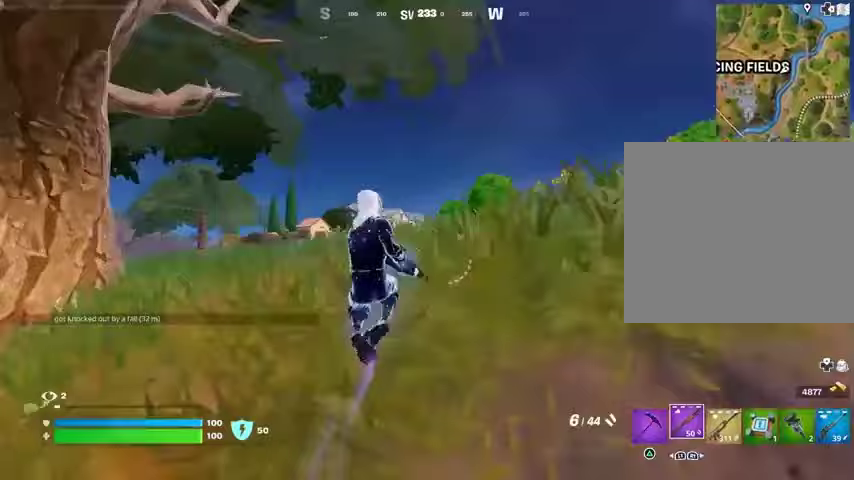
Gameplay with a controller (PlayStation layout); each line is a JSON object with the inputs held at the frame after it. "events" lists button and stick changes between this image and that frame as [ms after this image, input, new state], when the widget could be followed in between.
{"buttons": ["CROSS"], "left_stick": "up", "right_stick": "center", "events": [[467, "CROSS", "down"]]}
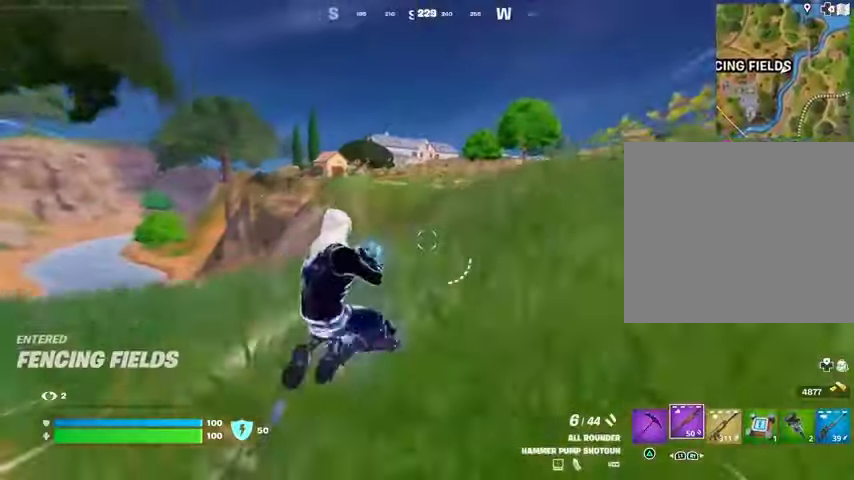
{"buttons": [], "left_stick": "up-right", "right_stick": "center", "events": [[67, "CROSS", "up"], [67, "right_stick", "down-left"], [133, "right_stick", "center"], [400, "left_stick", "up-right"]]}
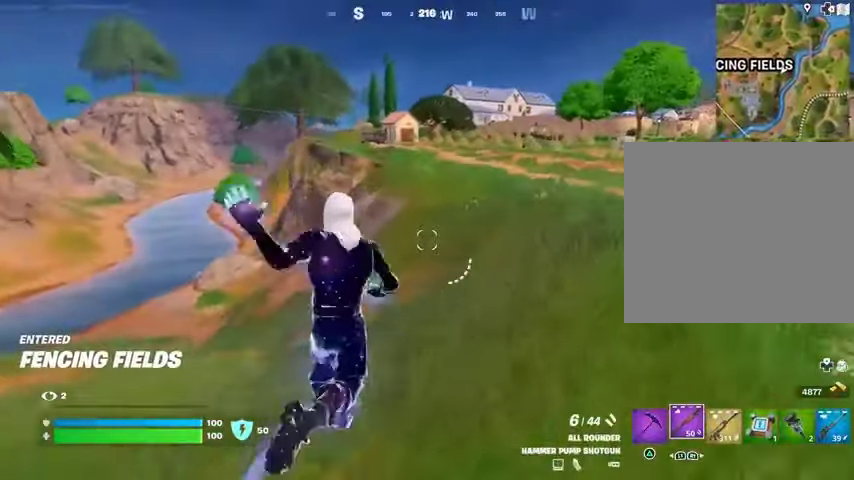
{"buttons": ["CROSS"], "left_stick": "up-right", "right_stick": "center", "events": [[33, "R3", "down"], [100, "R3", "up"], [200, "L1", "down"], [300, "L1", "up"], [433, "CROSS", "down"]]}
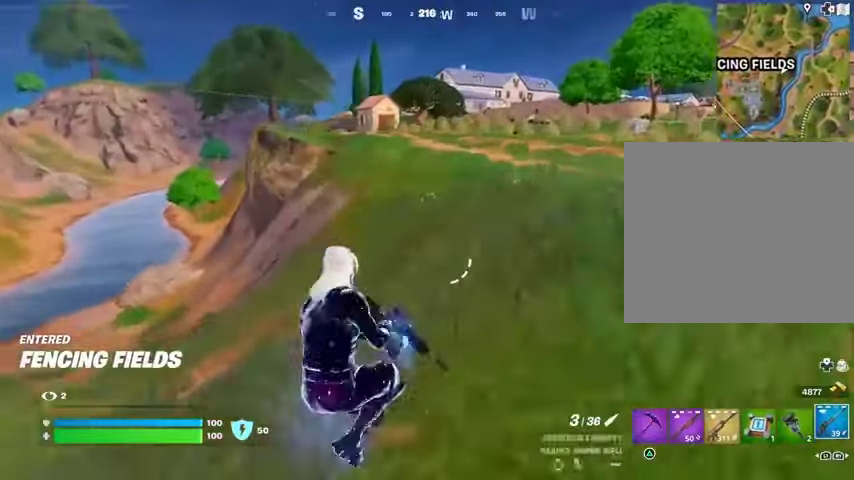
{"buttons": ["R3"], "left_stick": "up-left", "right_stick": "center", "events": [[33, "CROSS", "up"], [100, "left_stick", "center"], [100, "right_stick", "right"], [267, "right_stick", "center"], [300, "left_stick", "up-left"], [500, "R3", "down"]]}
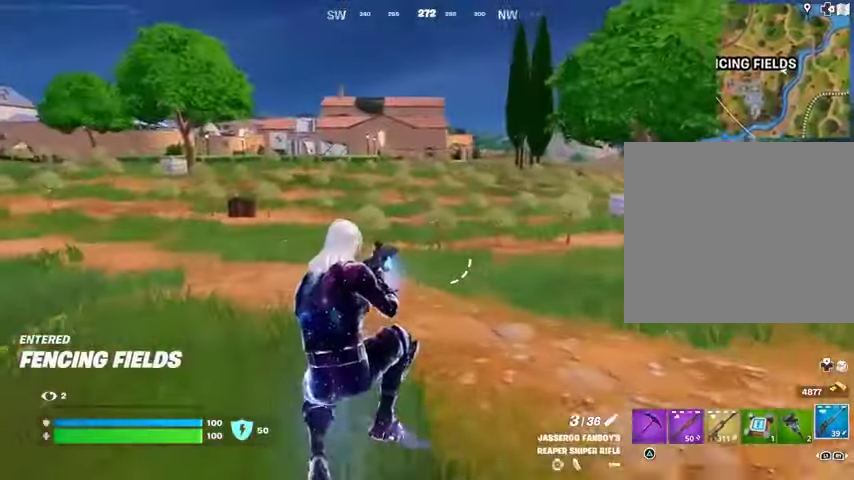
{"buttons": [], "left_stick": "left", "right_stick": "center", "events": [[100, "R3", "up"], [133, "right_stick", "right"], [200, "left_stick", "left"], [333, "right_stick", "center"], [400, "CROSS", "down"], [500, "CROSS", "up"]]}
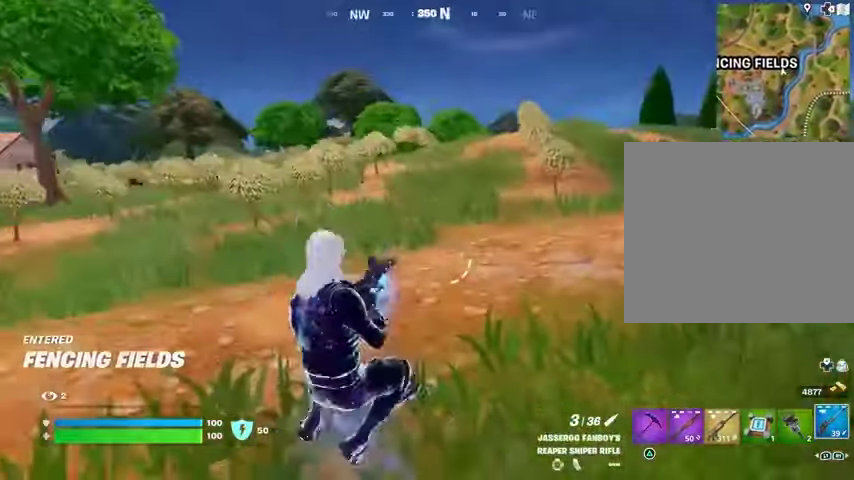
{"buttons": [], "left_stick": "up", "right_stick": "left", "events": [[100, "SQUARE", "down"], [200, "SQUARE", "up"], [400, "right_stick", "left"], [500, "left_stick", "up"]]}
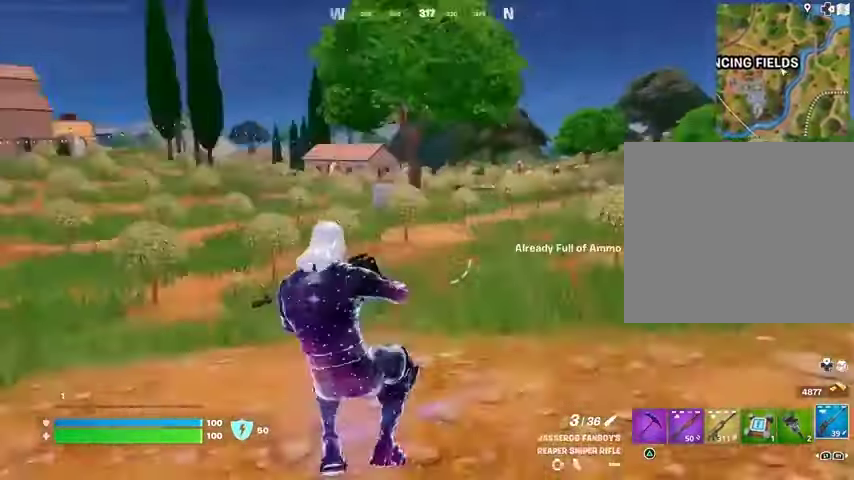
{"buttons": [], "left_stick": "up", "right_stick": "center", "events": [[267, "L3", "down"], [267, "right_stick", "center"], [333, "L3", "up"]]}
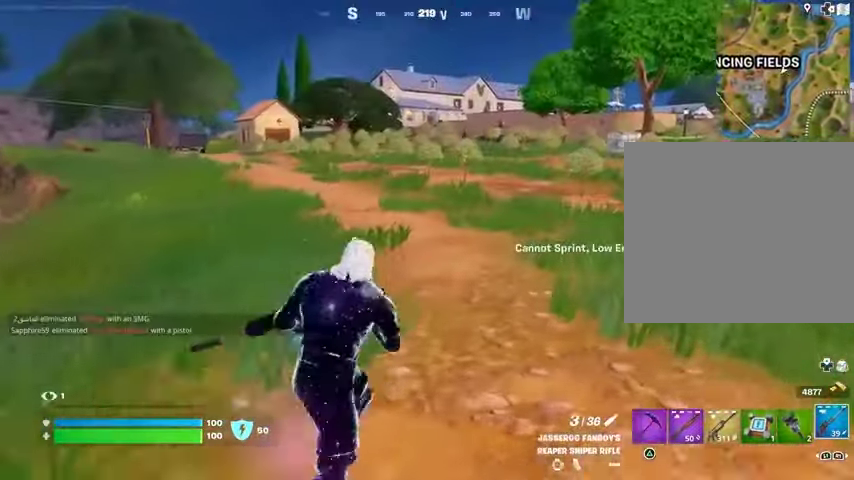
{"buttons": [], "left_stick": "up", "right_stick": "center", "events": [[300, "CROSS", "down"], [433, "CROSS", "up"]]}
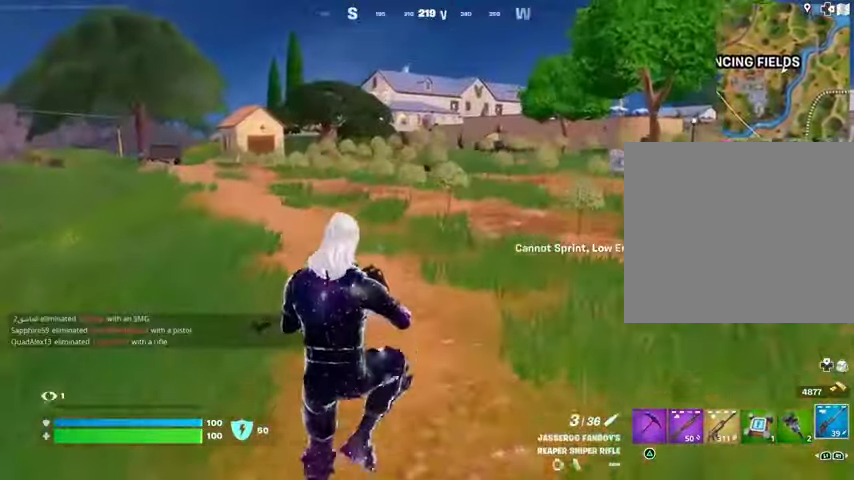
{"buttons": [], "left_stick": "up", "right_stick": "center", "events": [[33, "DPAD_RIGHT", "down"], [167, "DPAD_RIGHT", "up"]]}
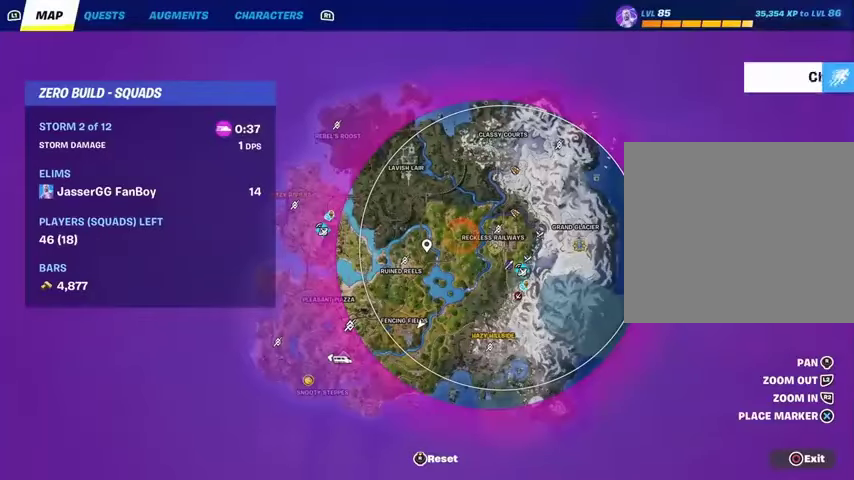
{"buttons": [], "left_stick": "up", "right_stick": "center", "events": []}
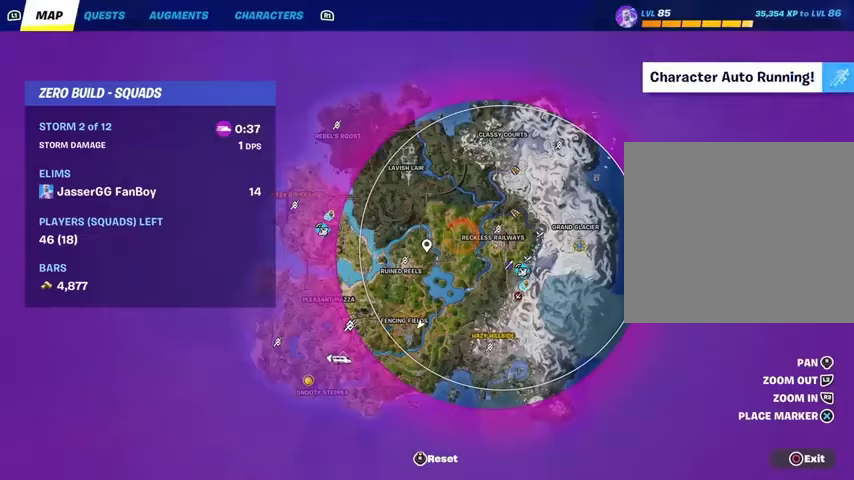
{"buttons": [], "left_stick": "up", "right_stick": "center", "events": [[267, "CIRCLE", "down"], [400, "CIRCLE", "up"]]}
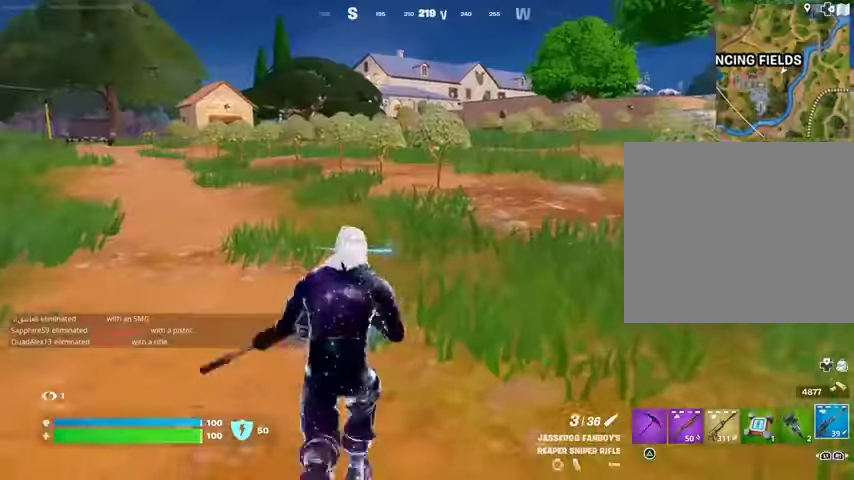
{"buttons": [], "left_stick": "up", "right_stick": "center", "events": [[200, "CROSS", "down"], [233, "CROSS", "up"]]}
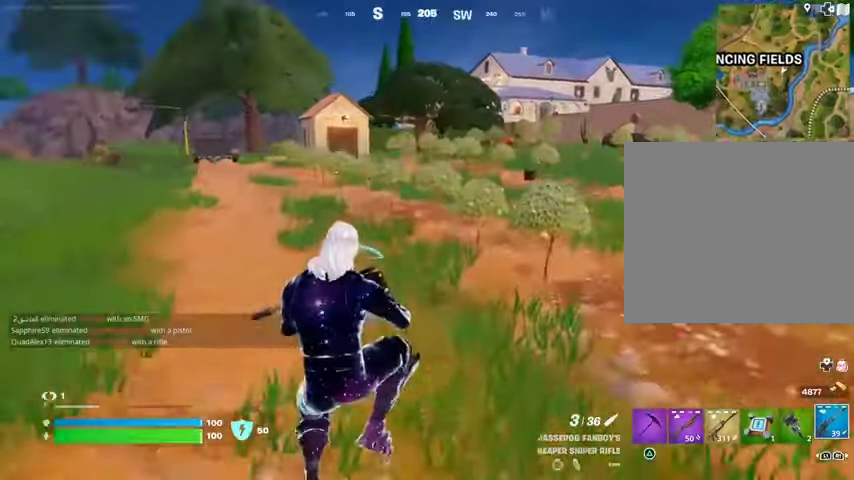
{"buttons": [], "left_stick": "up-left", "right_stick": "right", "events": [[433, "right_stick", "right"], [467, "left_stick", "up-left"]]}
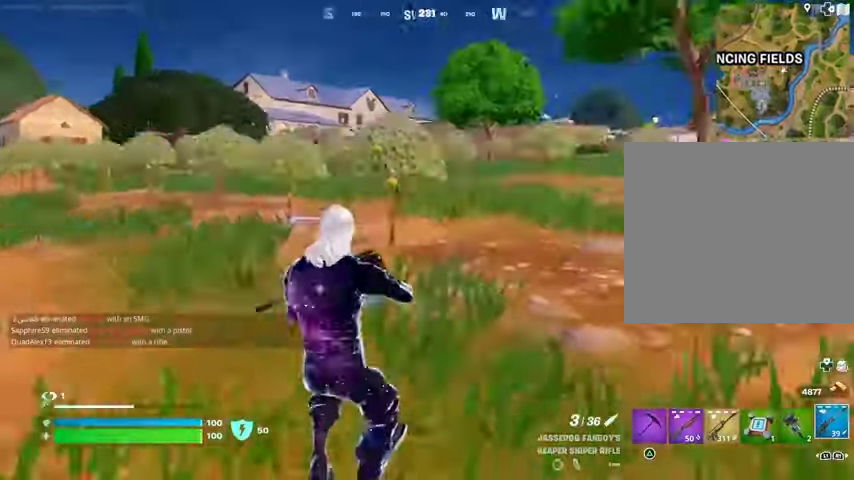
{"buttons": [], "left_stick": "up-left", "right_stick": "center", "events": [[33, "L3", "down"], [67, "right_stick", "center"], [133, "L3", "up"]]}
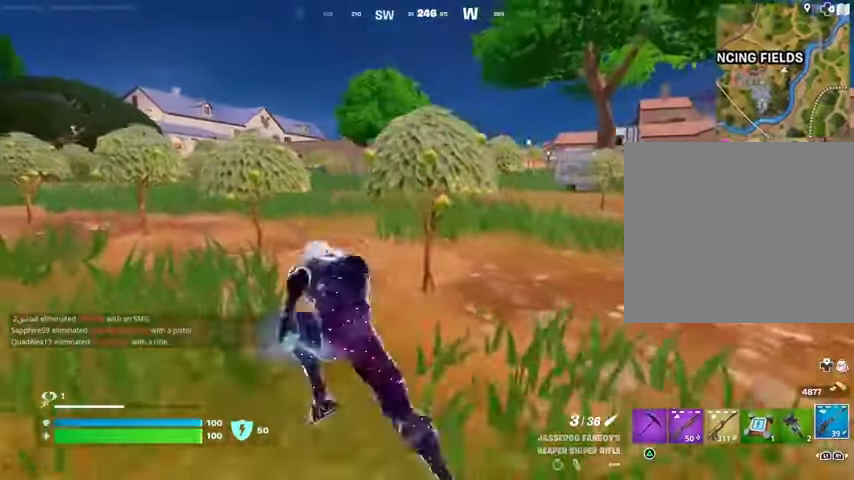
{"buttons": [], "left_stick": "up", "right_stick": "center", "events": [[133, "CROSS", "down"], [133, "left_stick", "up"], [200, "CROSS", "up"]]}
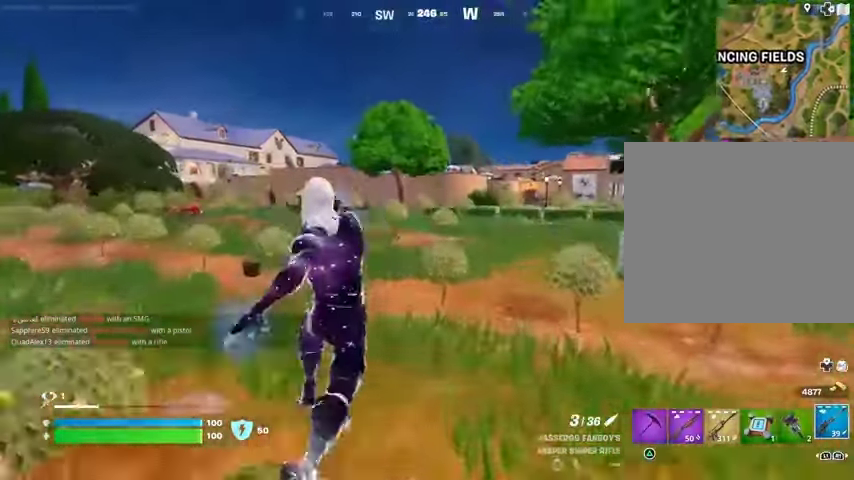
{"buttons": [], "left_stick": "up", "right_stick": "center", "events": [[367, "right_stick", "left"], [467, "right_stick", "center"]]}
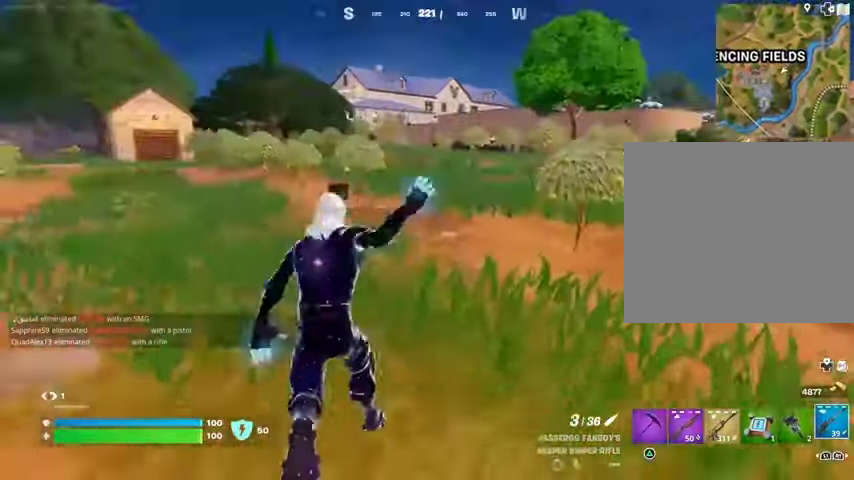
{"buttons": [], "left_stick": "up", "right_stick": "center", "events": [[167, "CROSS", "down"], [233, "CROSS", "up"]]}
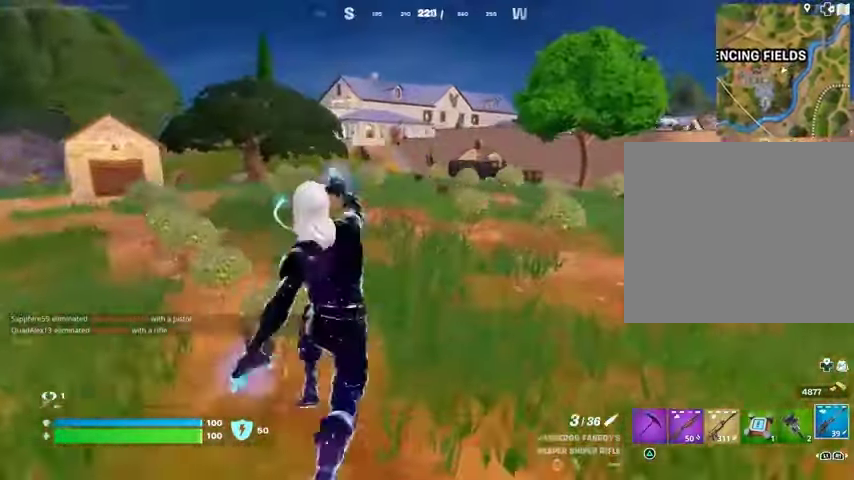
{"buttons": [], "left_stick": "up-right", "right_stick": "center", "events": [[300, "left_stick", "up-right"]]}
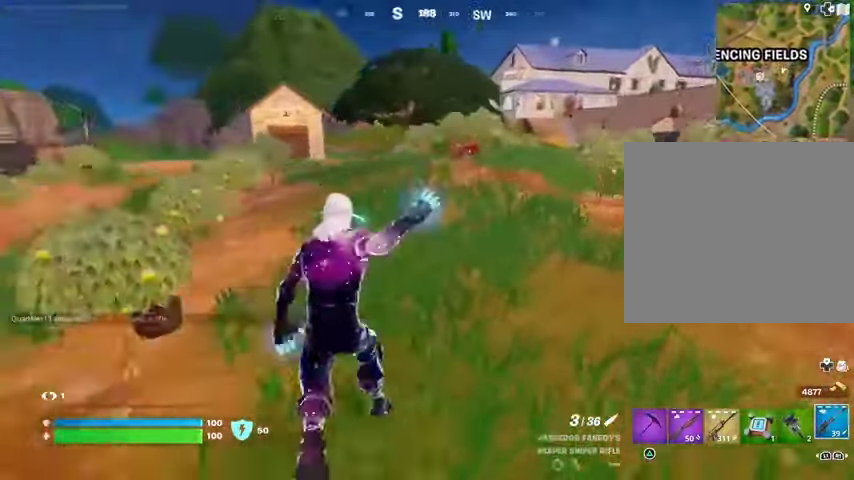
{"buttons": [], "left_stick": "up-left", "right_stick": "center", "events": [[200, "left_stick", "up"], [200, "right_stick", "right"], [300, "left_stick", "up-left"], [333, "right_stick", "center"]]}
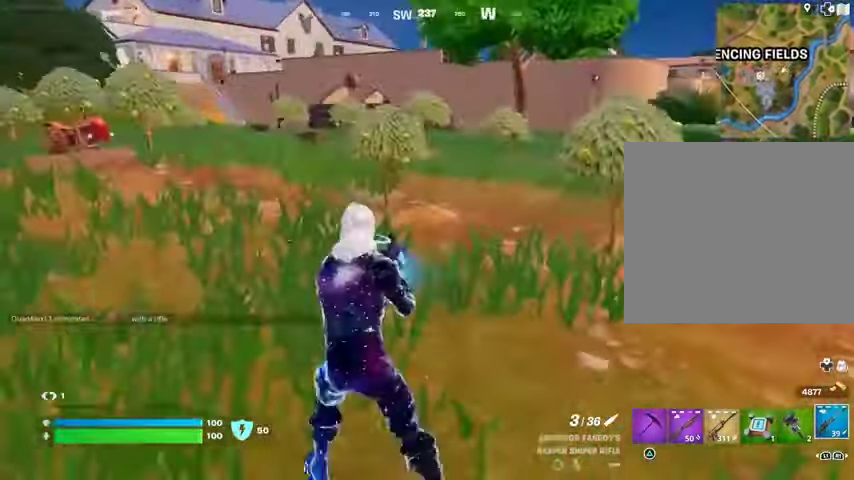
{"buttons": [], "left_stick": "up-left", "right_stick": "center", "events": [[133, "CROSS", "down"], [200, "CROSS", "up"], [400, "L3", "down"], [467, "L3", "up"]]}
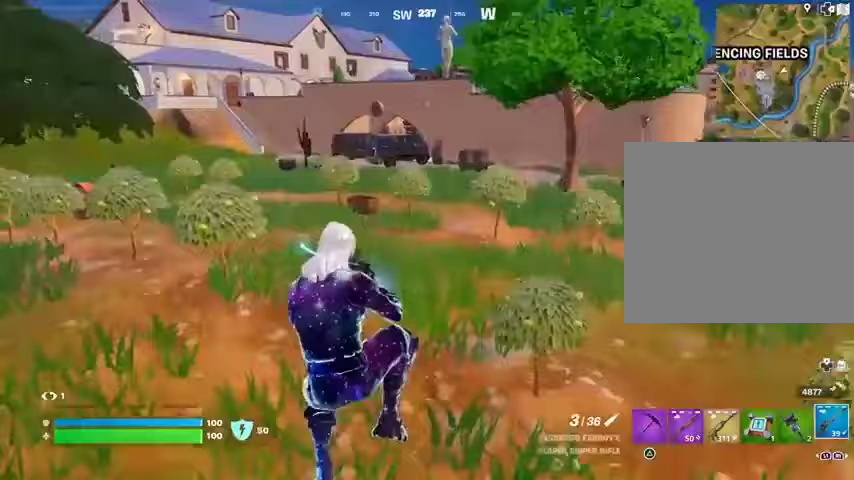
{"buttons": [], "left_stick": "center", "right_stick": "center", "events": [[33, "L3", "down"], [133, "L3", "up"], [233, "left_stick", "center"]]}
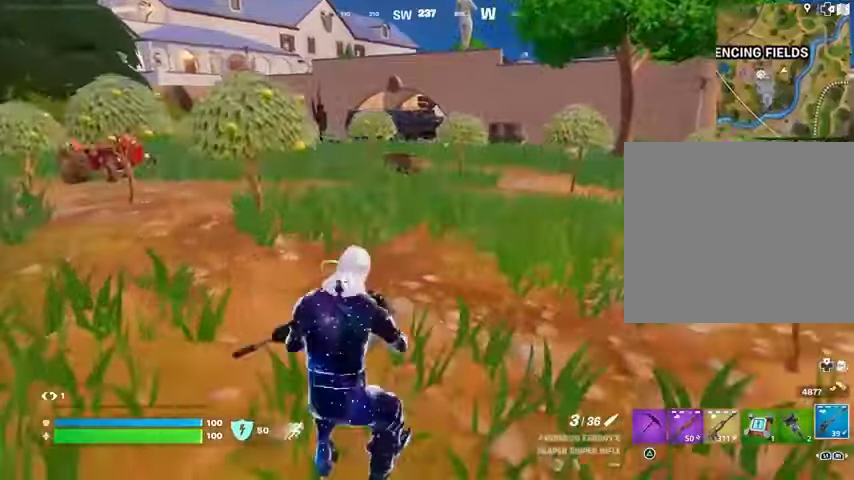
{"buttons": [], "left_stick": "center", "right_stick": "center", "events": [[67, "CROSS", "down"], [200, "CROSS", "up"]]}
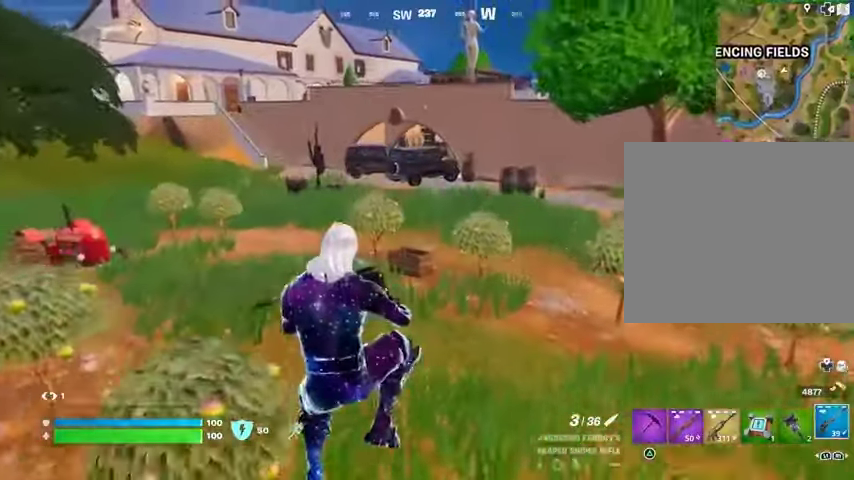
{"buttons": [], "left_stick": "center", "right_stick": "center", "events": []}
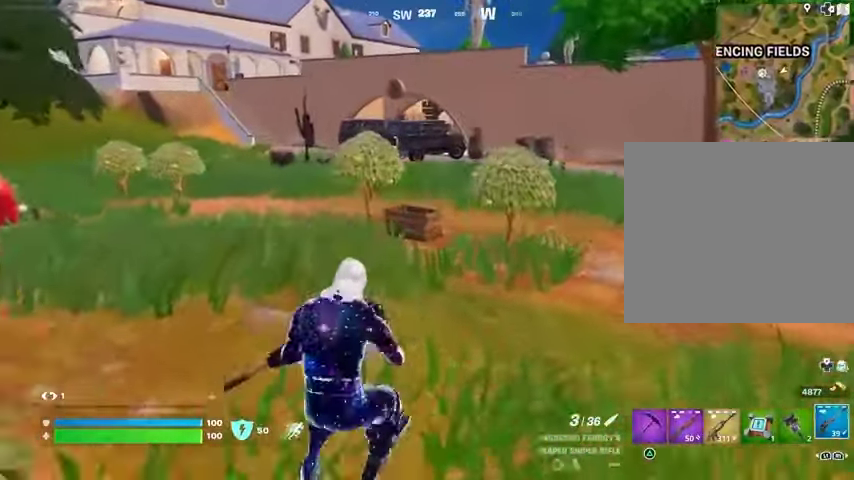
{"buttons": [], "left_stick": "center", "right_stick": "center", "events": []}
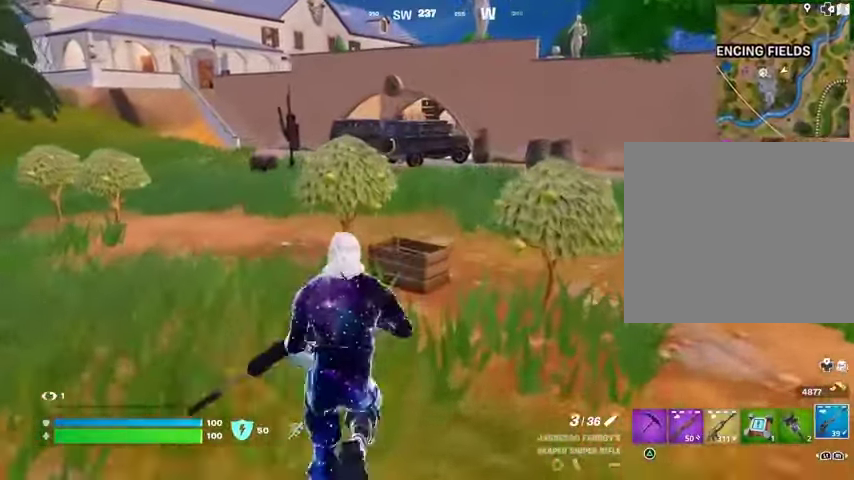
{"buttons": [], "left_stick": "center", "right_stick": "left", "events": [[400, "right_stick", "left"]]}
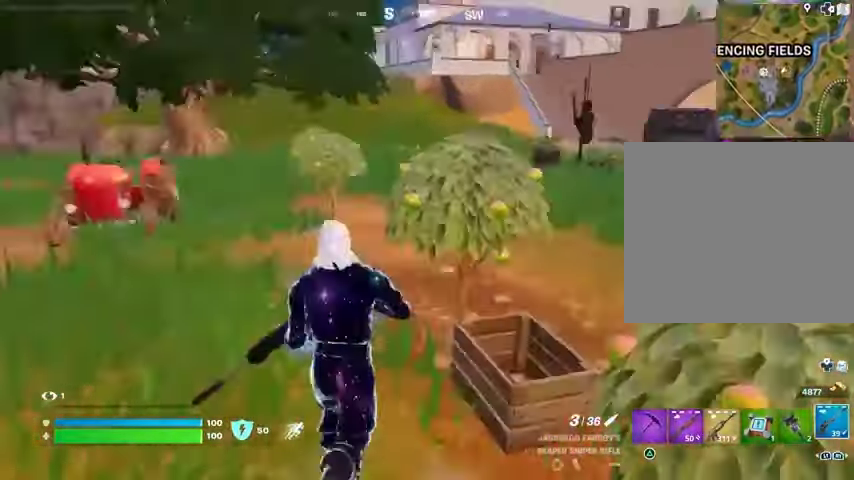
{"buttons": [], "left_stick": "up-left", "right_stick": "right", "events": [[167, "right_stick", "center"], [333, "left_stick", "up"], [367, "L3", "down"], [400, "right_stick", "right"], [500, "L3", "up"], [500, "left_stick", "up-left"]]}
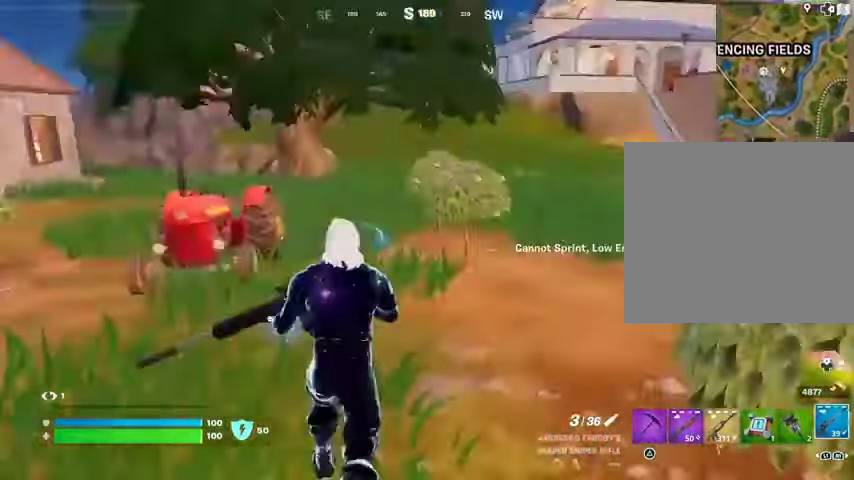
{"buttons": [], "left_stick": "up-left", "right_stick": "center", "events": [[200, "right_stick", "center"]]}
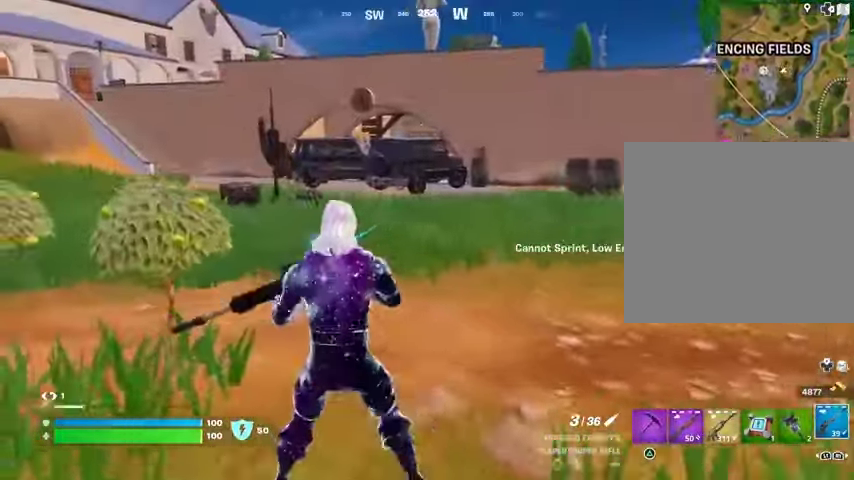
{"buttons": [], "left_stick": "up", "right_stick": "center", "events": [[100, "CROSS", "down"], [100, "left_stick", "up"], [200, "CROSS", "up"]]}
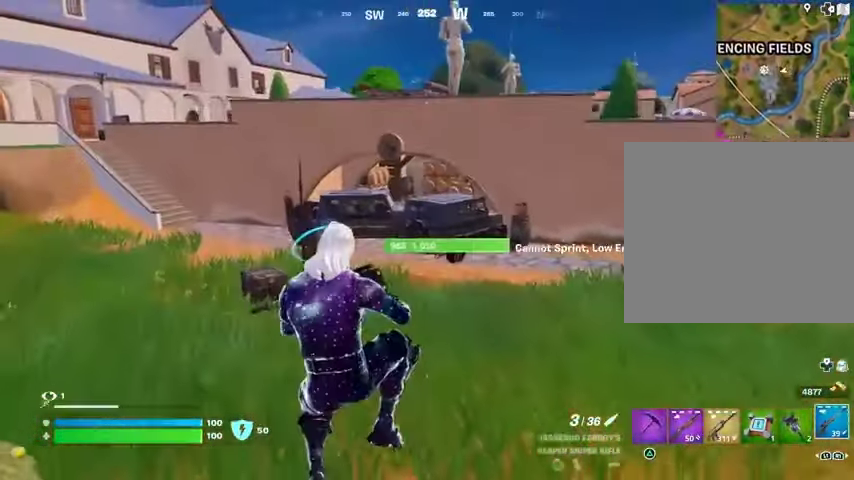
{"buttons": ["L3"], "left_stick": "up-left", "right_stick": "right", "events": [[200, "R1", "down"], [300, "TRIANGLE", "down"], [333, "R1", "up"], [367, "TRIANGLE", "up"], [433, "L3", "down"], [433, "left_stick", "up-left"], [500, "right_stick", "right"]]}
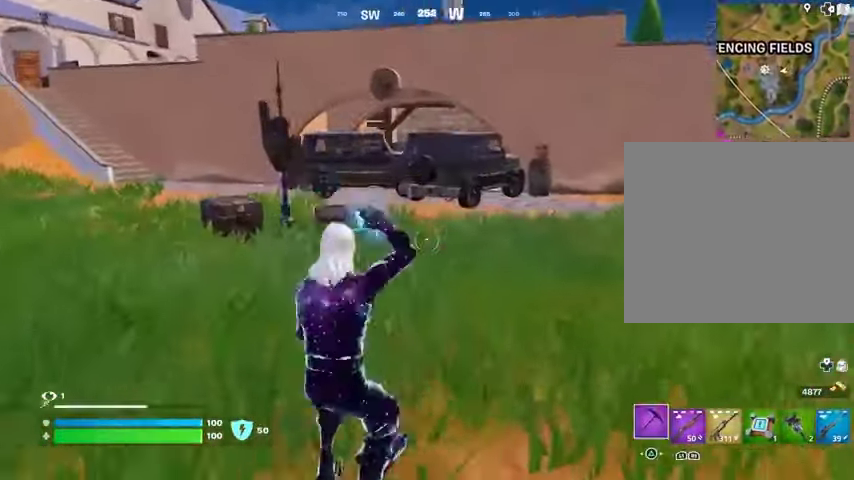
{"buttons": [], "left_stick": "up", "right_stick": "left", "events": [[33, "L3", "up"], [400, "right_stick", "left"], [467, "left_stick", "up"]]}